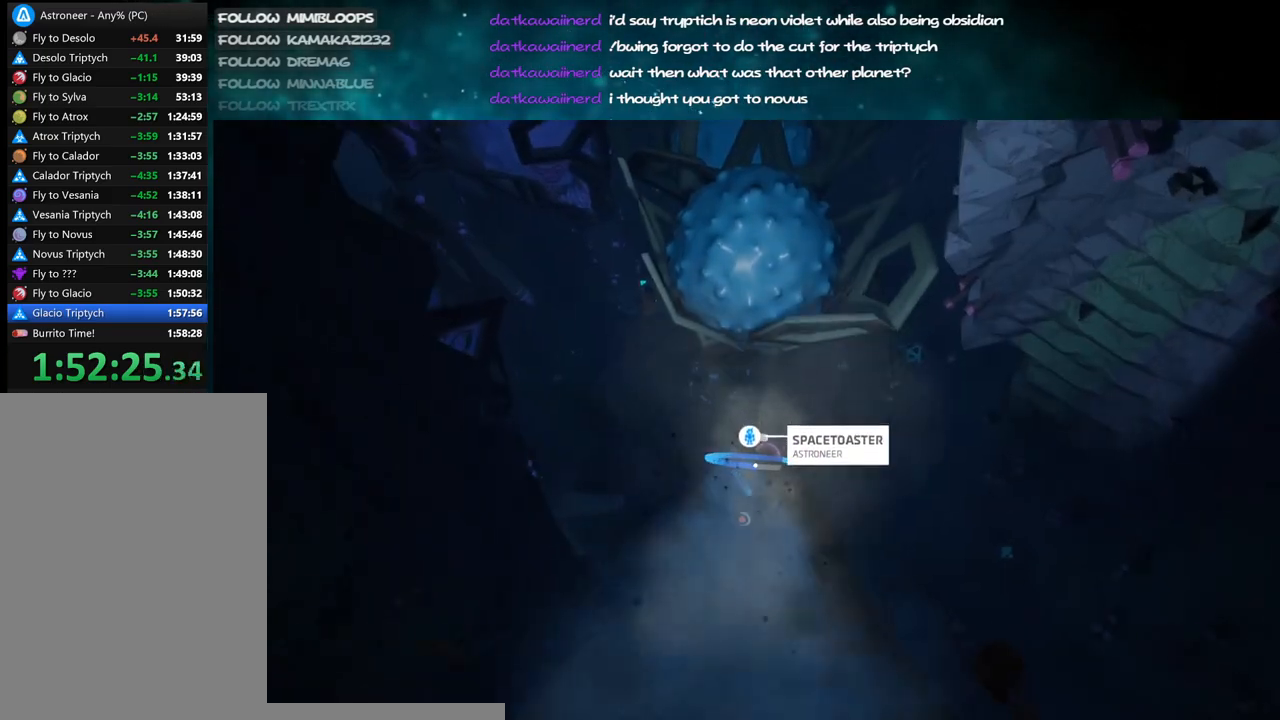
Gameplay with keyboard and mouse; each line is a JSON object with the keys and mouse buttons held at the frame after it. "events" lists presses ("down") and releases ("up") of "a", "alt", "b", "c", "ctrl", "d", "e", "f", "g", "q", "r", "s", "shift", "space", "t", "tab", "v", "w", "x", "z", "mouse_left", "mouse_wheel", "mouse_right", "mouse_mb4" and "mouse_mb5" between this image and that frame as [ms after this image, input, new state], when the widget could be followed in between. "mouse_left", "mouse_wheel", "mouse_right", "mouse_mb4", "mouse_mb5" = the "left", "wheel", "right", "mb4", "mb5" buttons of the "mouse" list. No other keys are recorded. "wheel" means that the mouse wheel is clicked or scrolled. Mouse movement is not recorded.
{"keys": ["c", "s"], "mouse": ["left"], "events": [[134, "s", "down"]]}
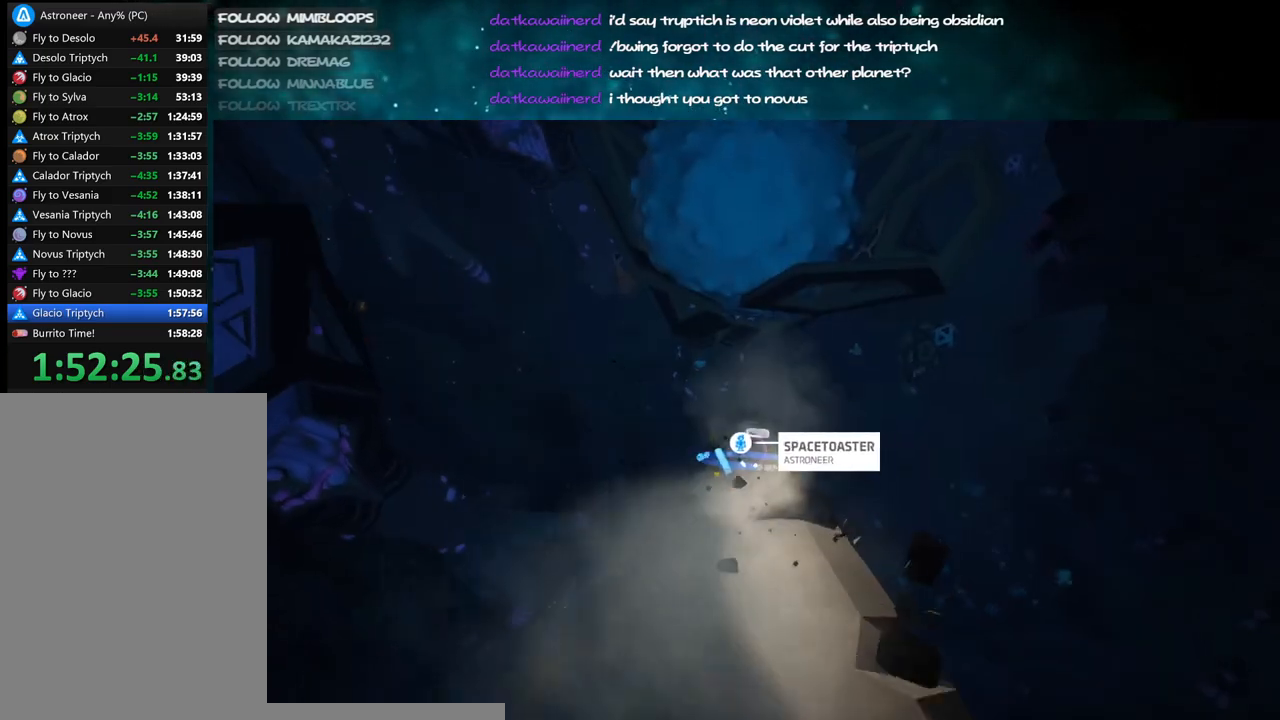
{"keys": ["c"], "mouse": ["left"], "events": [[150, "s", "up"]]}
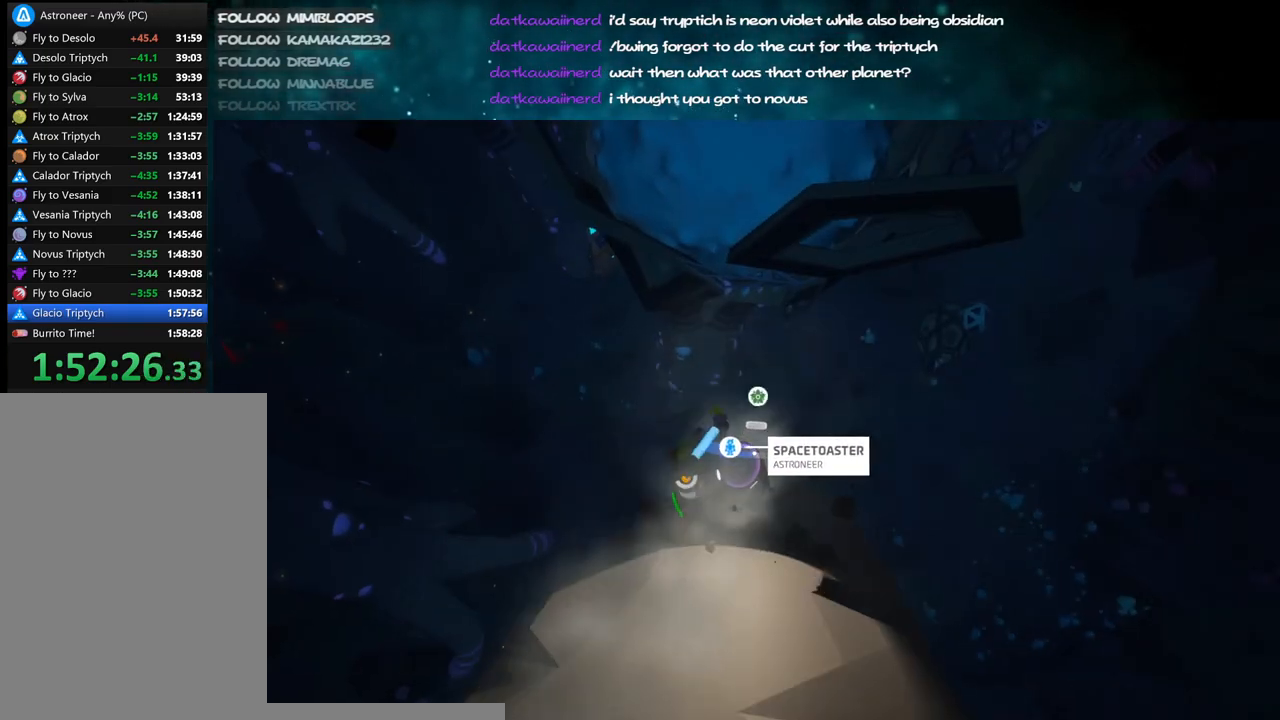
{"keys": ["c", "w"], "mouse": ["left"], "events": [[467, "w", "down"]]}
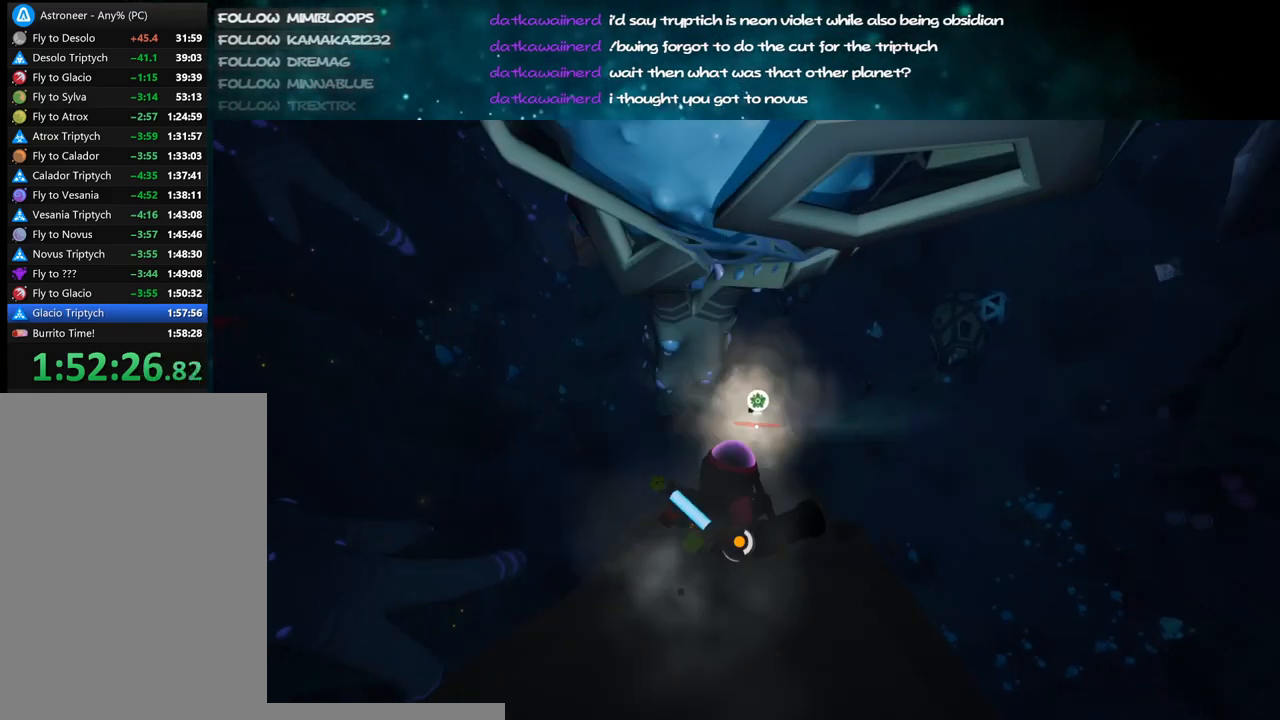
{"keys": ["c", "w"], "mouse": ["left"], "events": []}
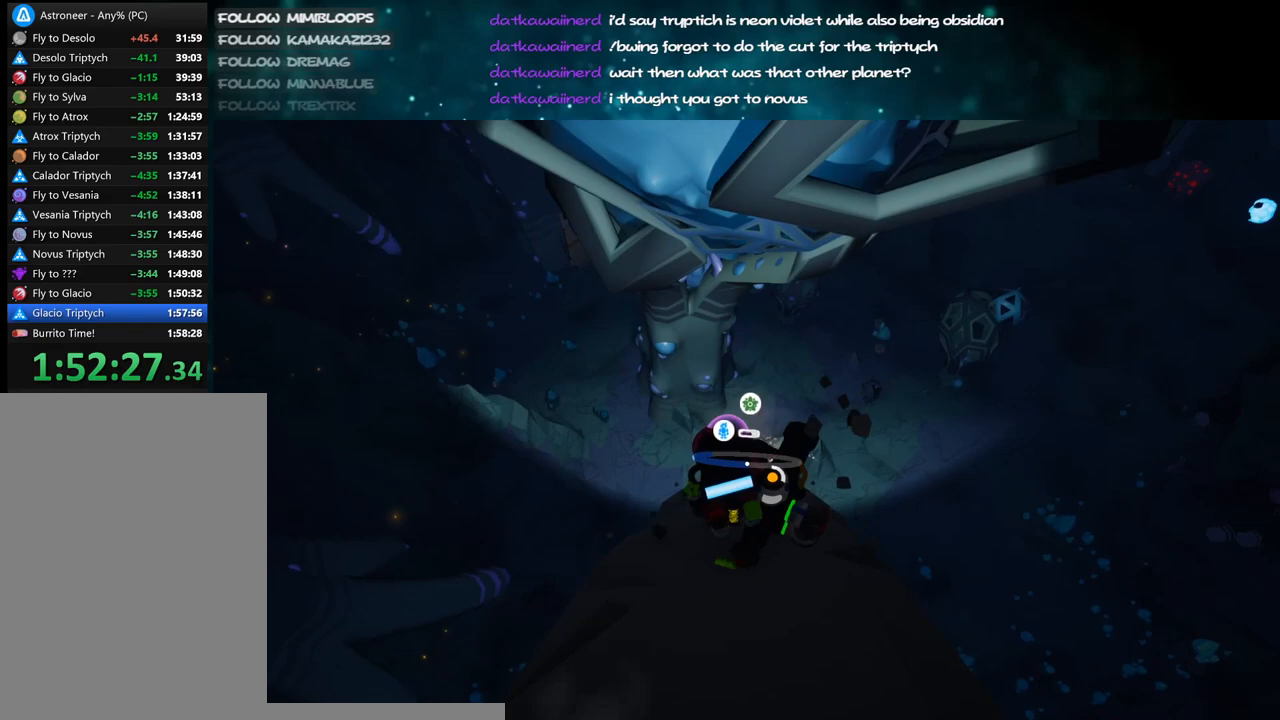
{"keys": ["c"], "mouse": ["left"], "events": [[117, "w", "up"]]}
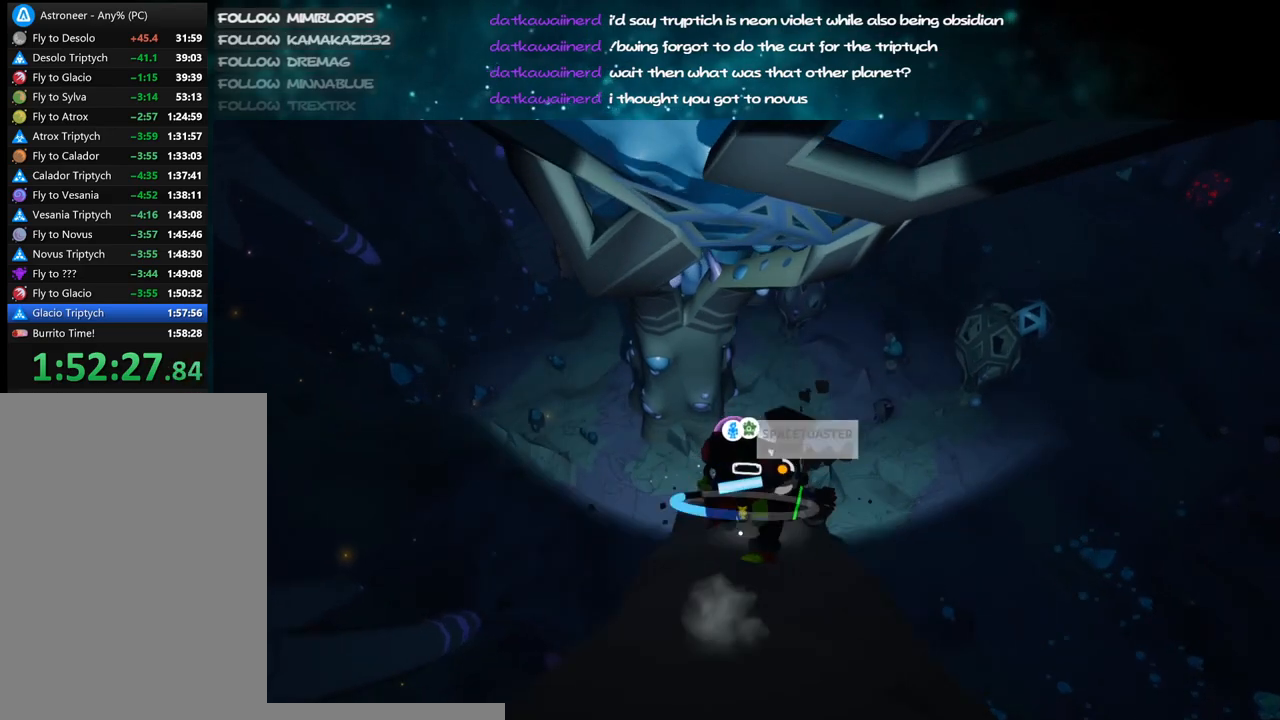
{"keys": ["c"], "mouse": ["left"], "events": [[50, "s", "down"], [217, "s", "up"]]}
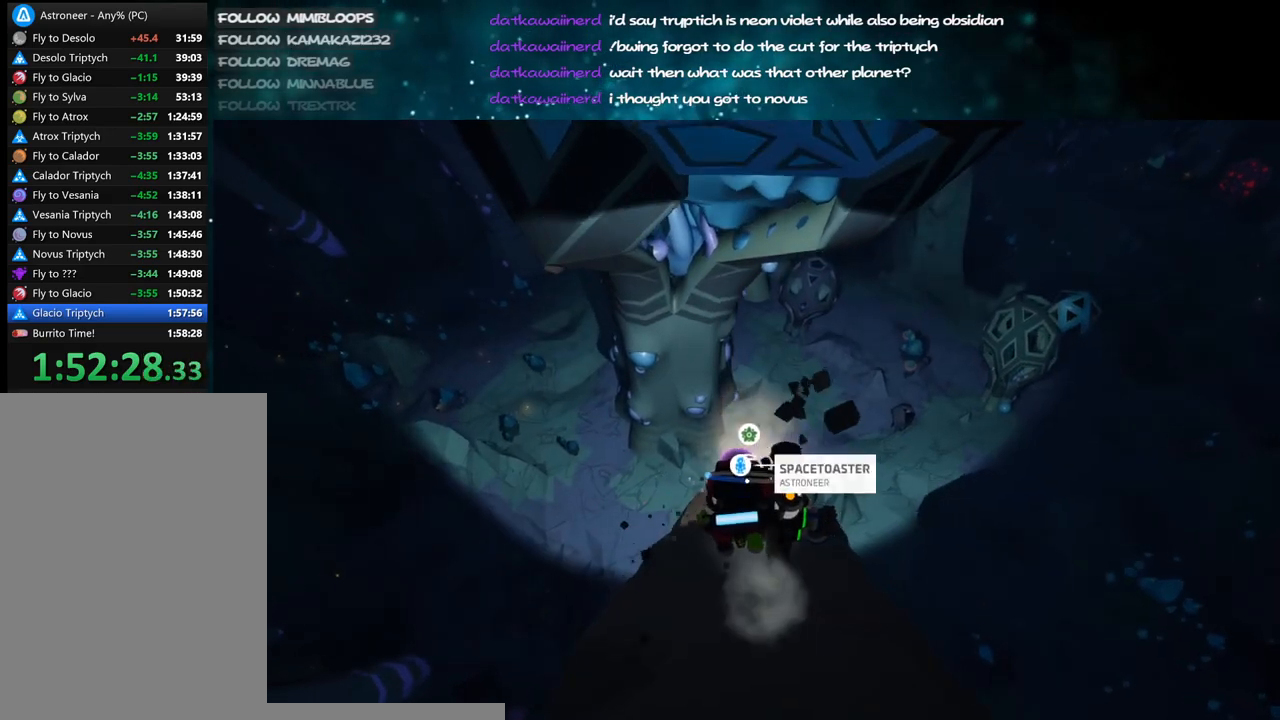
{"keys": ["c", "w"], "mouse": ["left"], "events": [[150, "w", "down"]]}
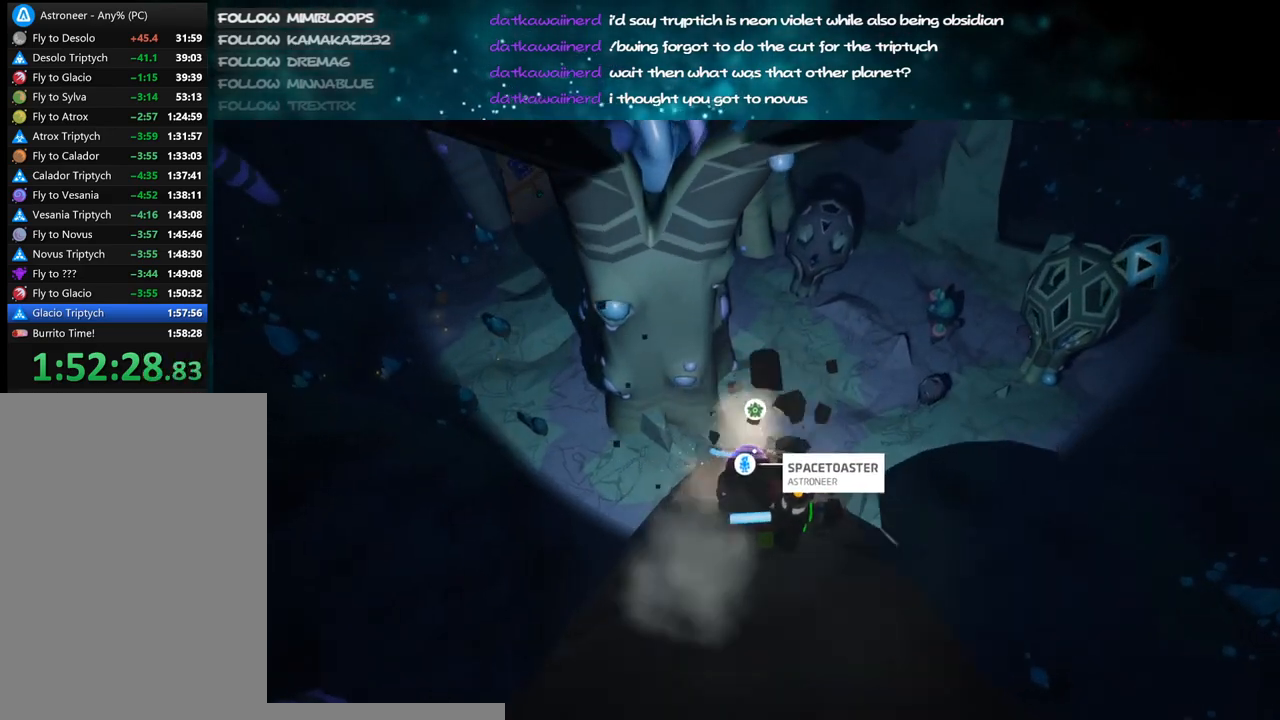
{"keys": ["d", "w"], "mouse": ["right"], "events": [[250, "c", "up"], [267, "mouse_left", "up"], [317, "mouse_right", "down"], [400, "d", "down"]]}
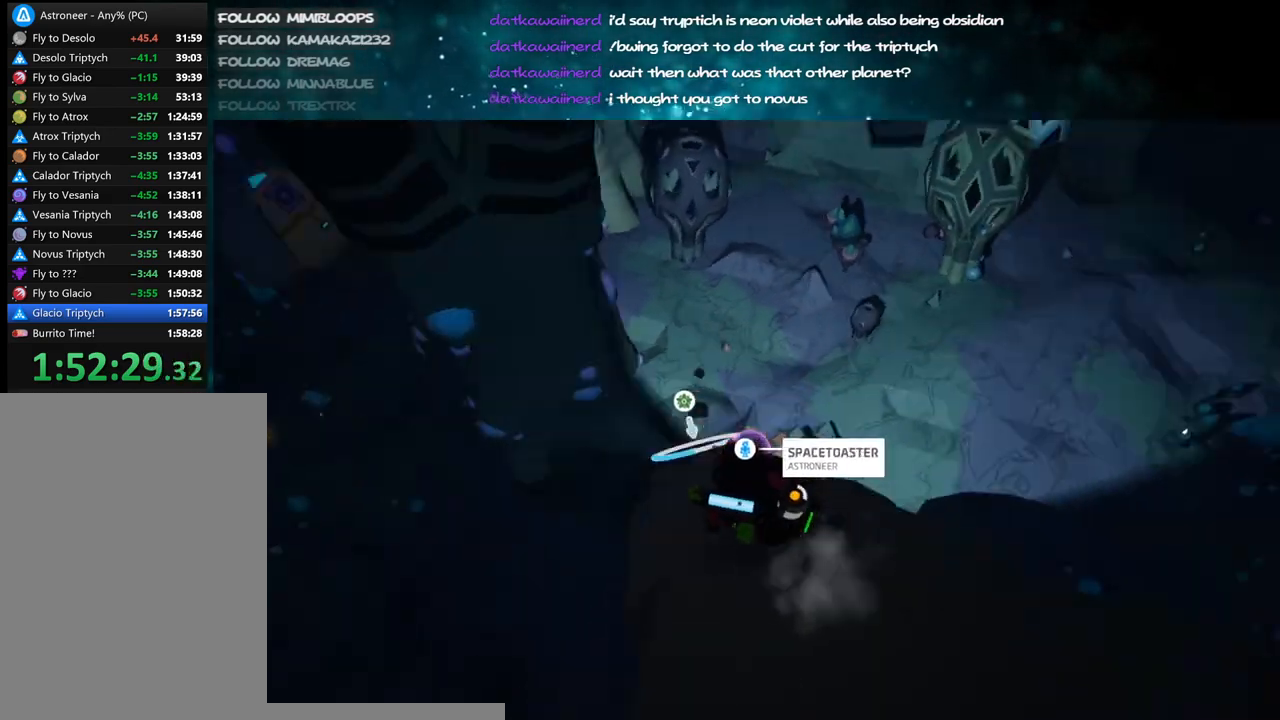
{"keys": ["w"], "mouse": ["right"], "events": [[134, "d", "up"], [250, "a", "down"], [400, "a", "up"]]}
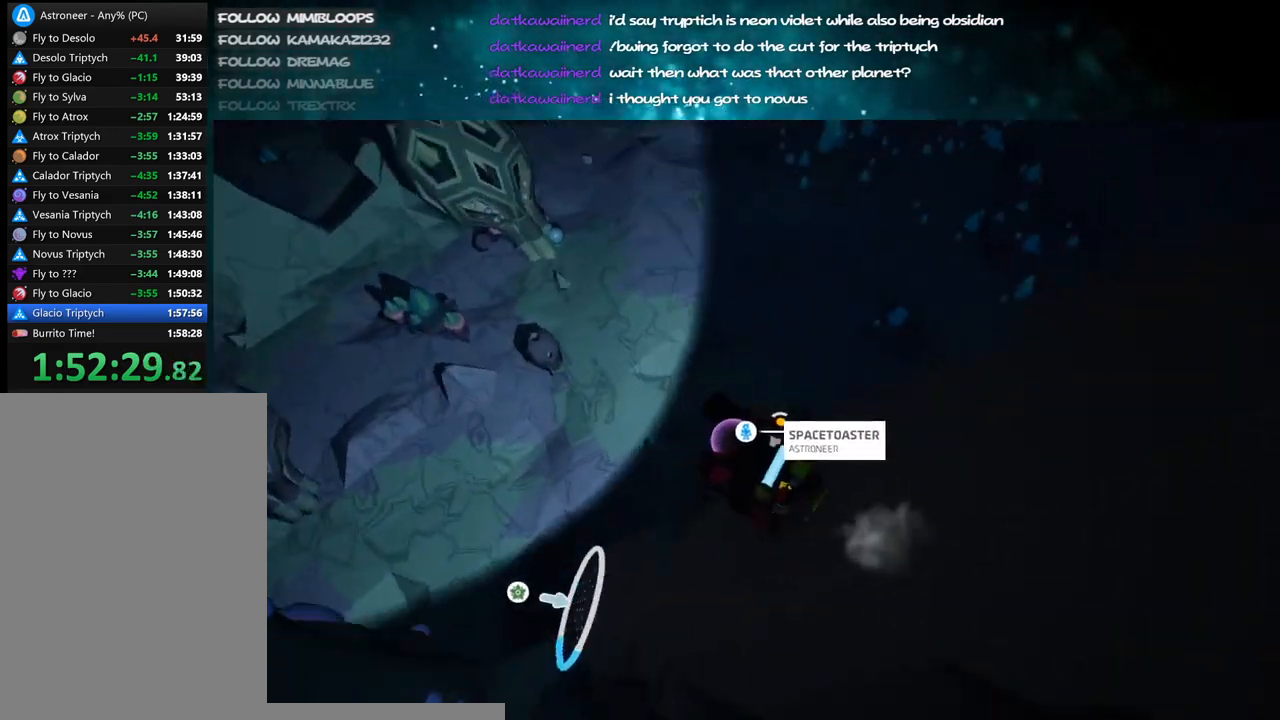
{"keys": ["w"], "mouse": [], "events": [[100, "a", "down"], [134, "mouse_right", "up"], [150, "w", "up"], [350, "w", "down"], [417, "a", "up"]]}
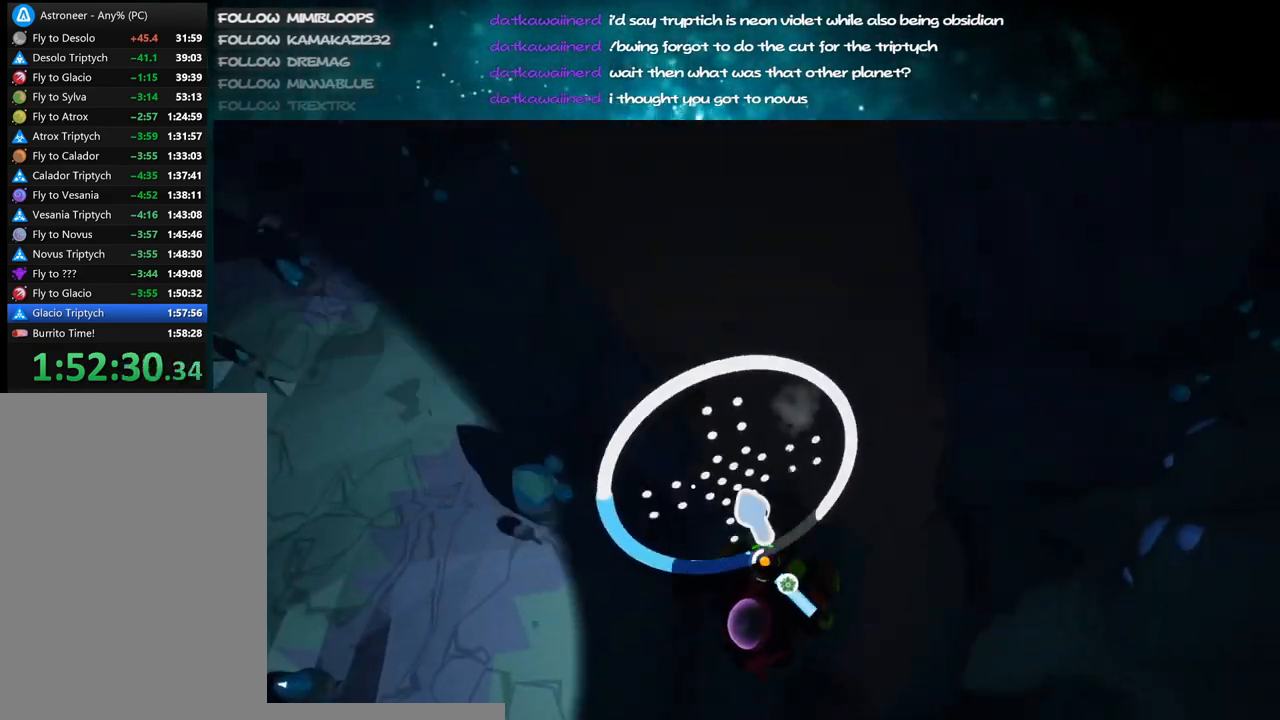
{"keys": ["a"], "mouse": ["left"], "events": [[84, "a", "down"], [217, "mouse_left", "down"], [450, "w", "up"]]}
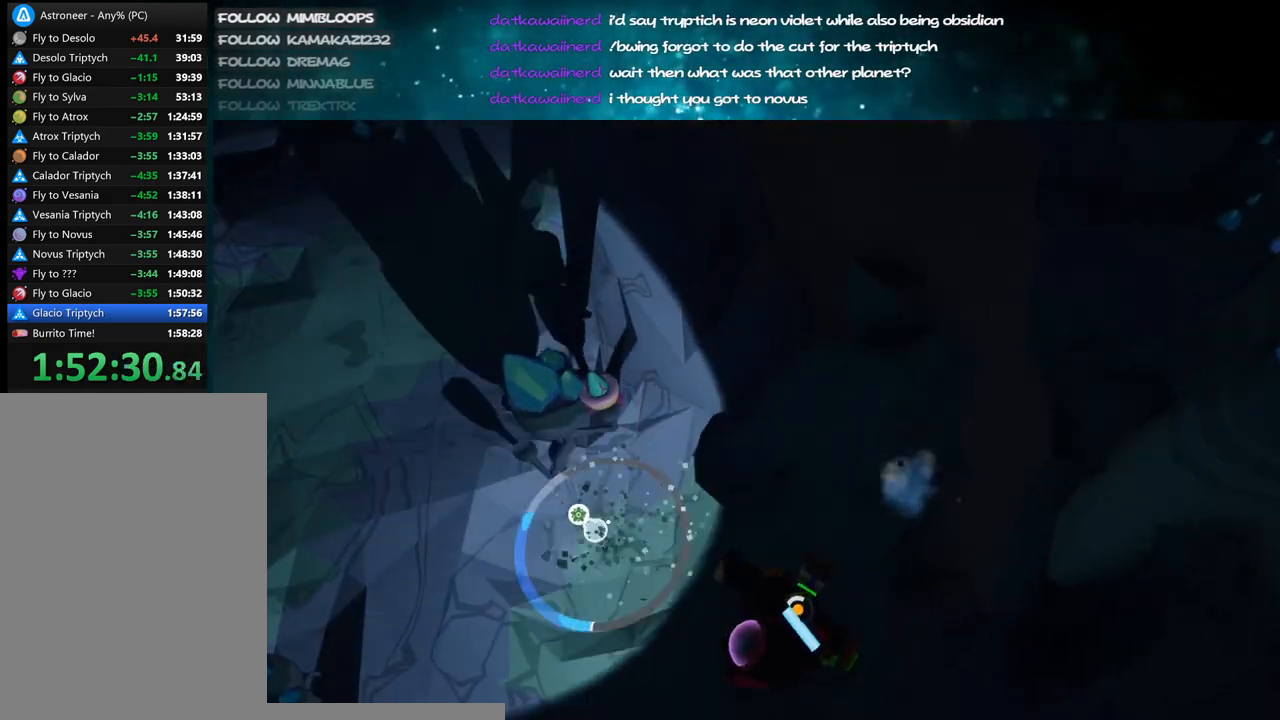
{"keys": ["w"], "mouse": ["left"], "events": [[17, "w", "down"], [50, "a", "up"], [267, "d", "down"], [350, "d", "up"]]}
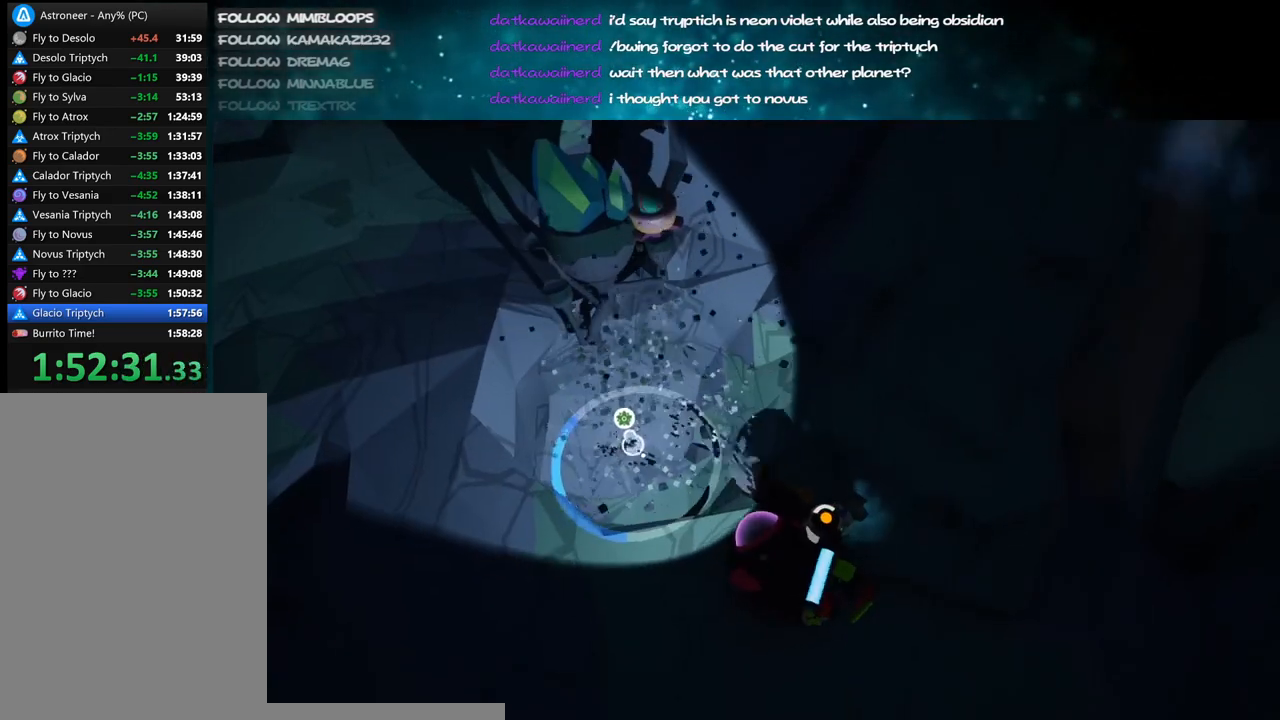
{"keys": ["a", "w"], "mouse": ["left"], "events": [[367, "a", "down"]]}
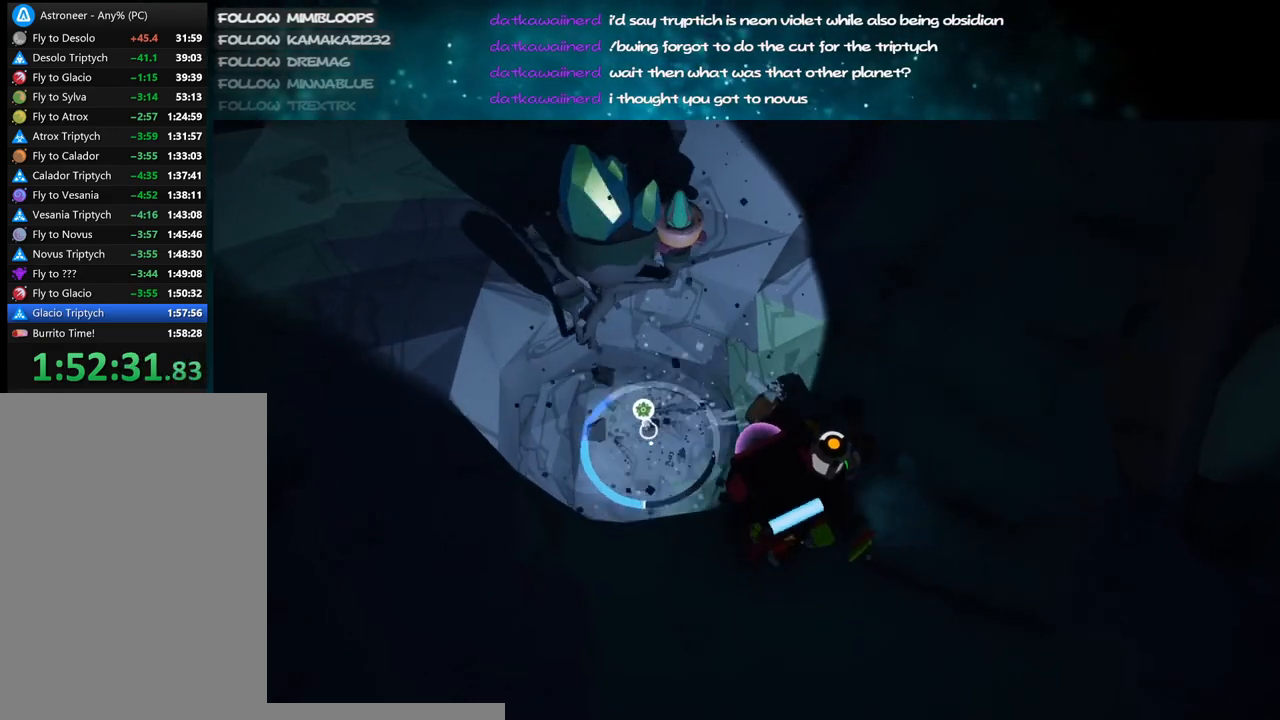
{"keys": ["a", "w"], "mouse": ["left"], "events": [[117, "a", "up"], [434, "a", "down"]]}
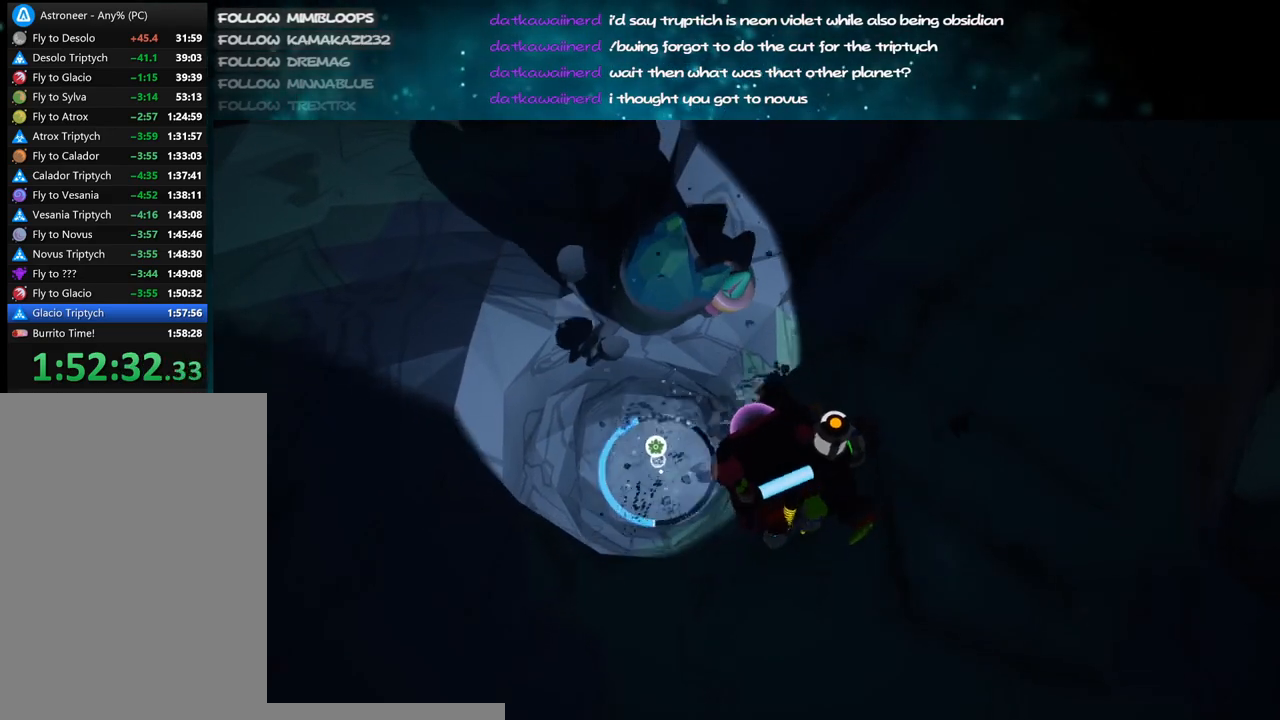
{"keys": ["w"], "mouse": ["left"], "events": [[84, "a", "up"], [317, "a", "down"], [467, "a", "up"]]}
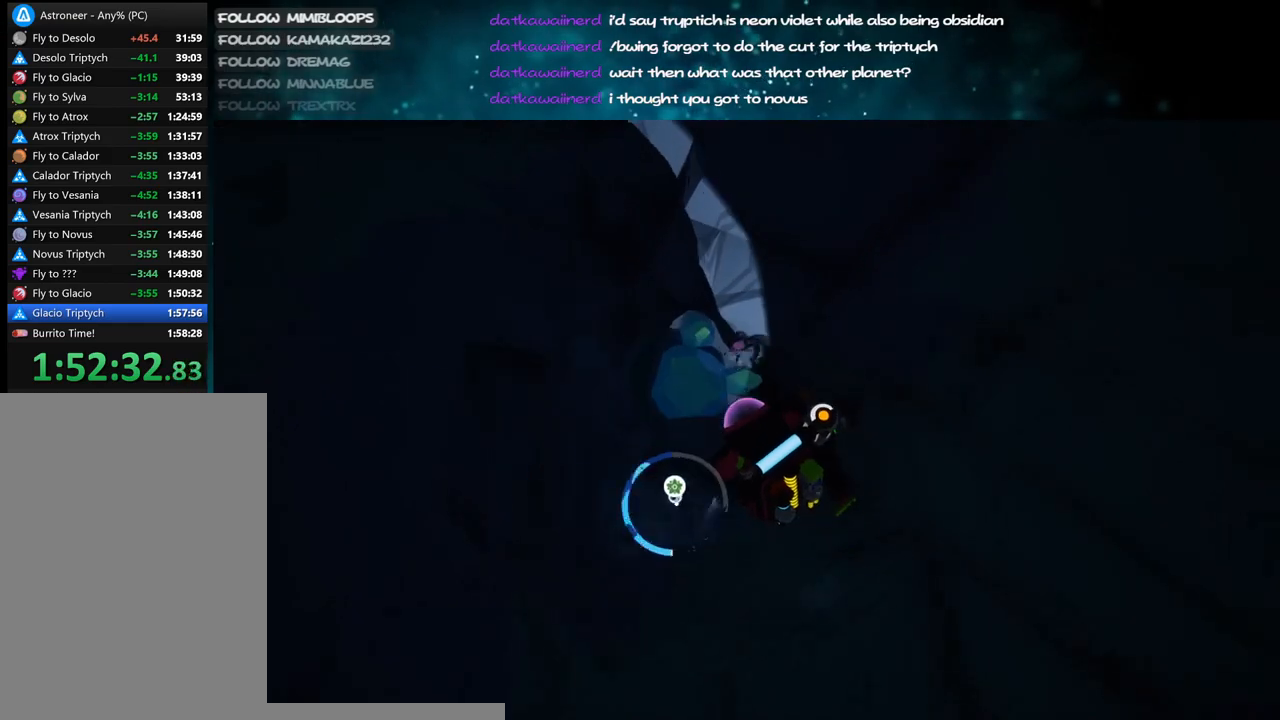
{"keys": ["s"], "mouse": ["left"], "events": [[117, "a", "down"], [117, "w", "up"], [417, "s", "down"], [484, "a", "up"]]}
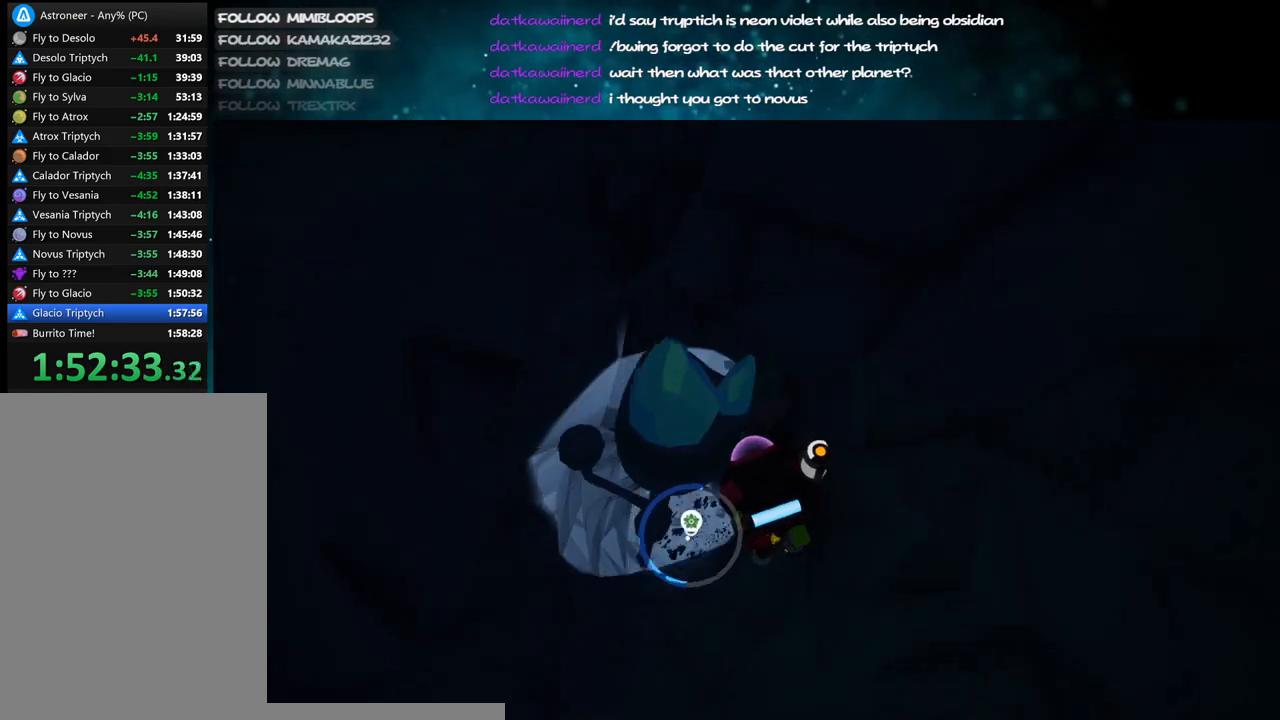
{"keys": ["a", "w"], "mouse": ["left"], "events": [[150, "a", "down"], [200, "a", "up"], [317, "s", "up"], [367, "a", "down"], [484, "w", "down"]]}
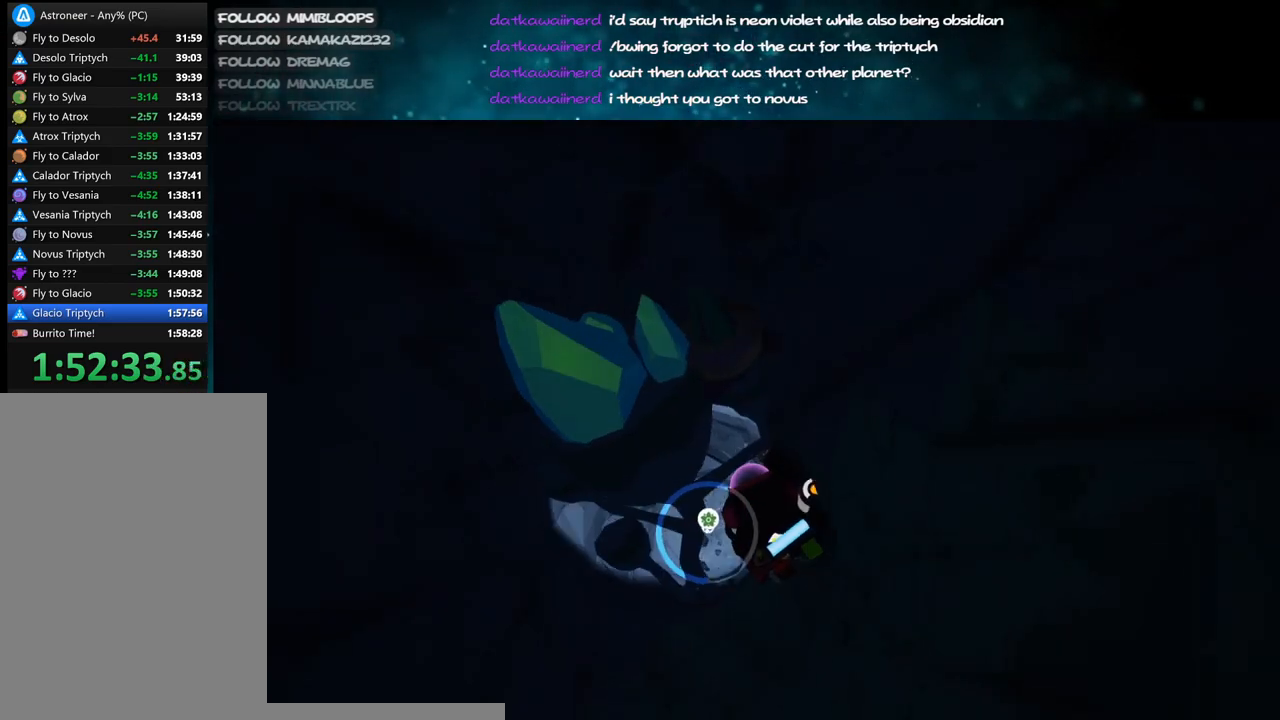
{"keys": ["s"], "mouse": ["left"], "events": [[184, "a", "up"], [234, "d", "down"], [334, "d", "up"], [384, "w", "up"], [500, "s", "down"]]}
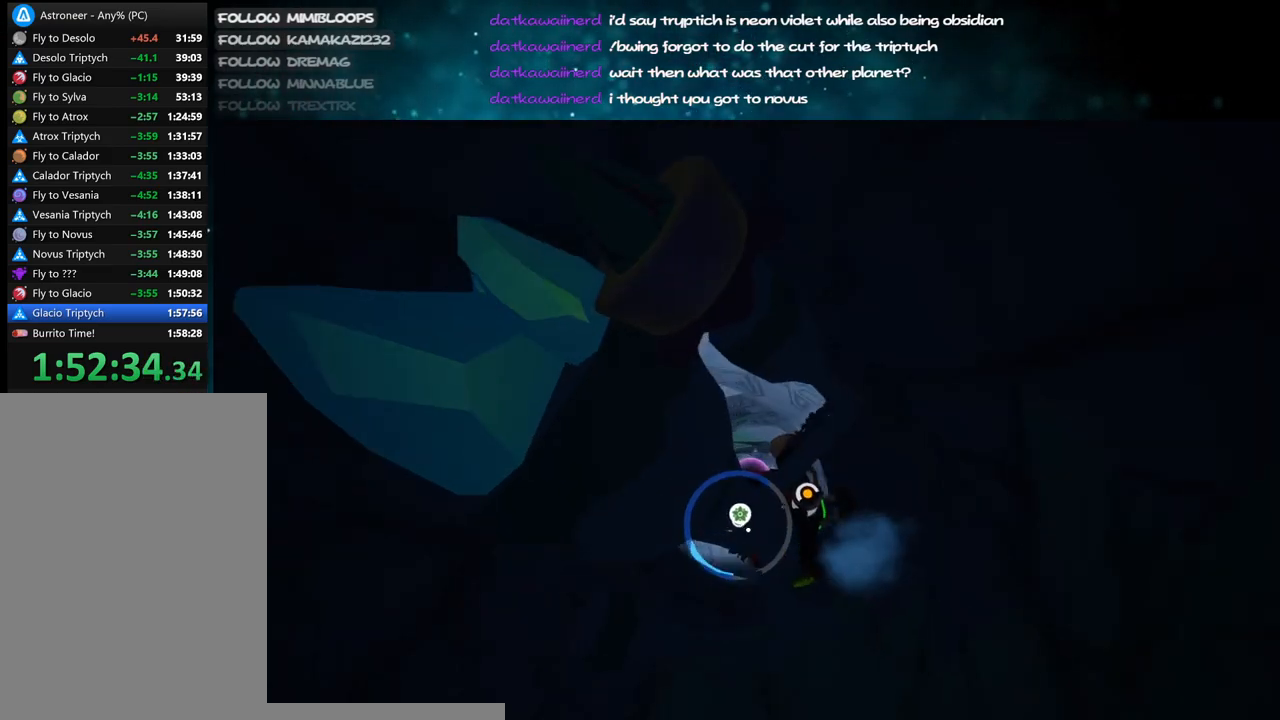
{"keys": ["a", "s"], "mouse": ["left"], "events": [[84, "d", "down"], [234, "d", "up"], [434, "a", "down"]]}
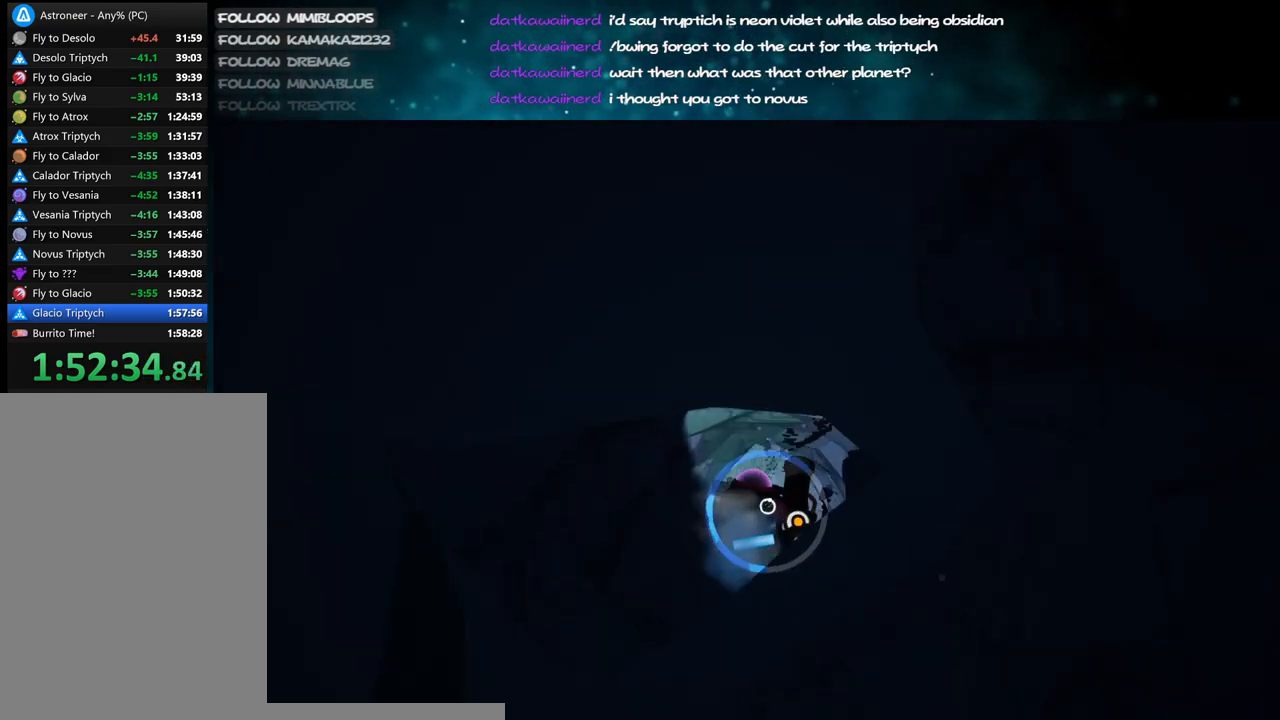
{"keys": ["s"], "mouse": ["left"], "events": [[117, "a", "up"]]}
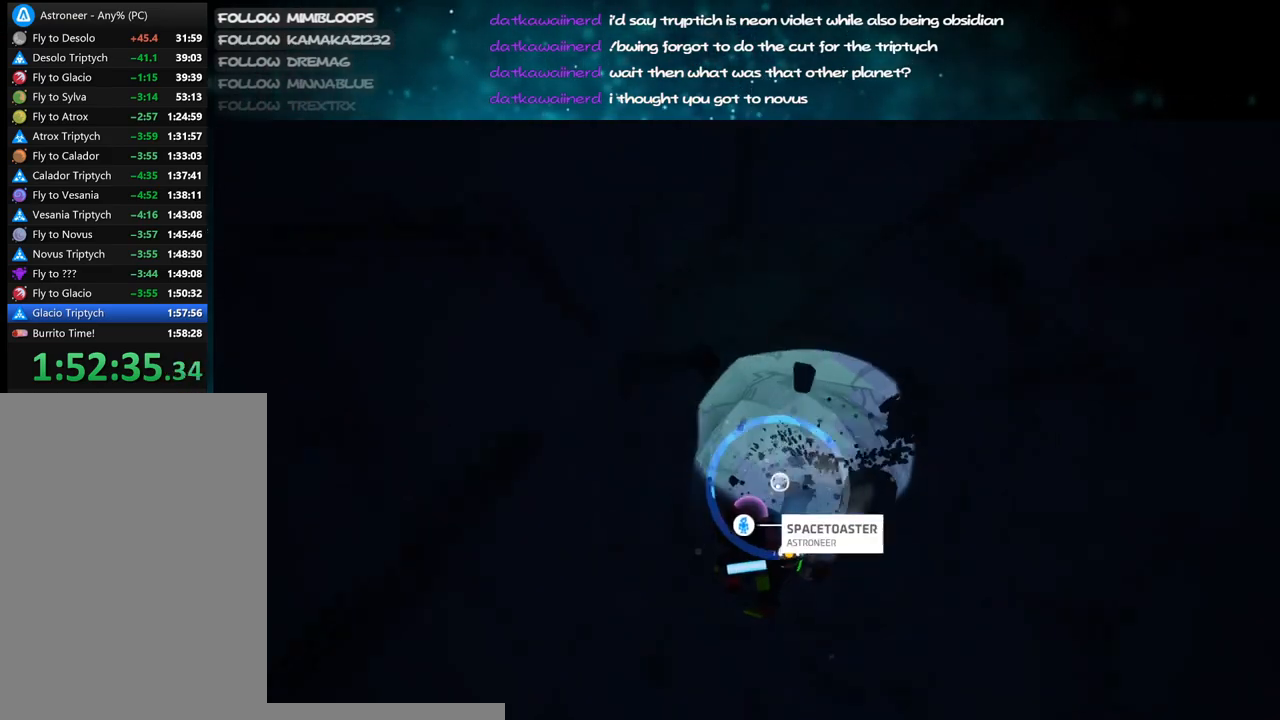
{"keys": ["s"], "mouse": ["left"], "events": [[84, "mouse_left", "up"], [367, "d", "down"], [400, "mouse_left", "down"], [467, "d", "up"]]}
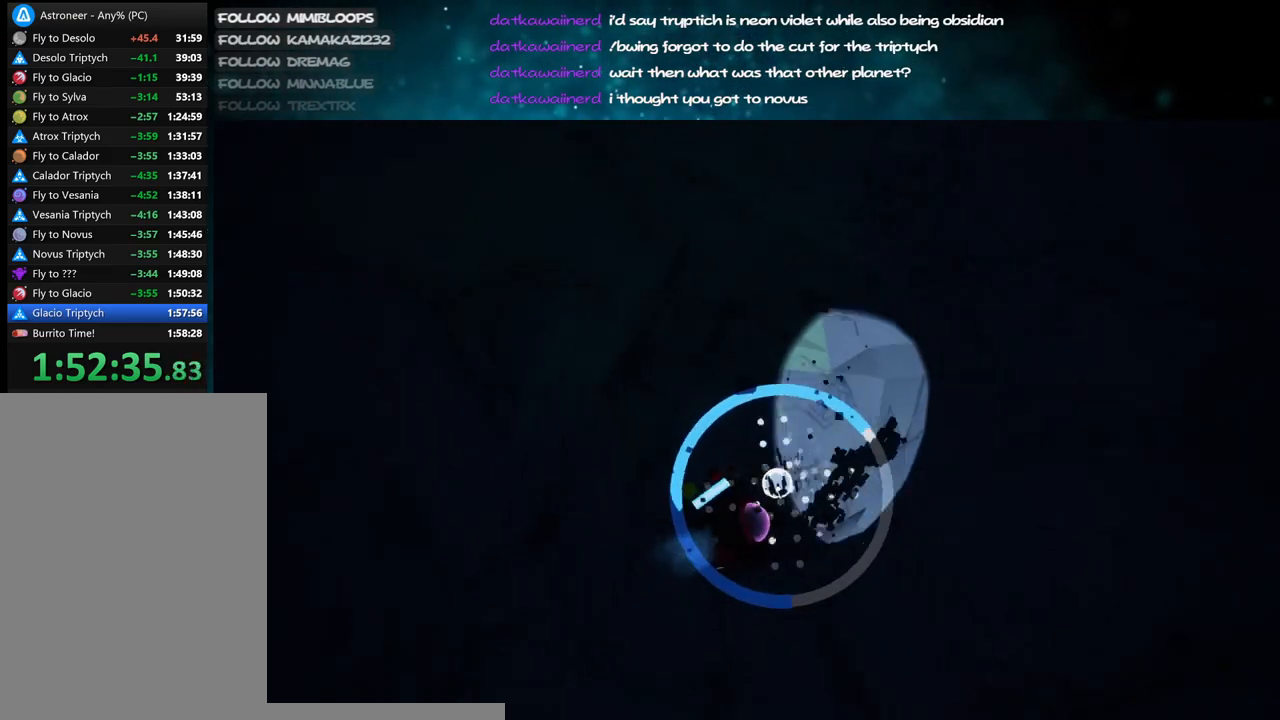
{"keys": [], "mouse": ["left"], "events": [[100, "s", "up"], [300, "w", "down"], [384, "w", "up"]]}
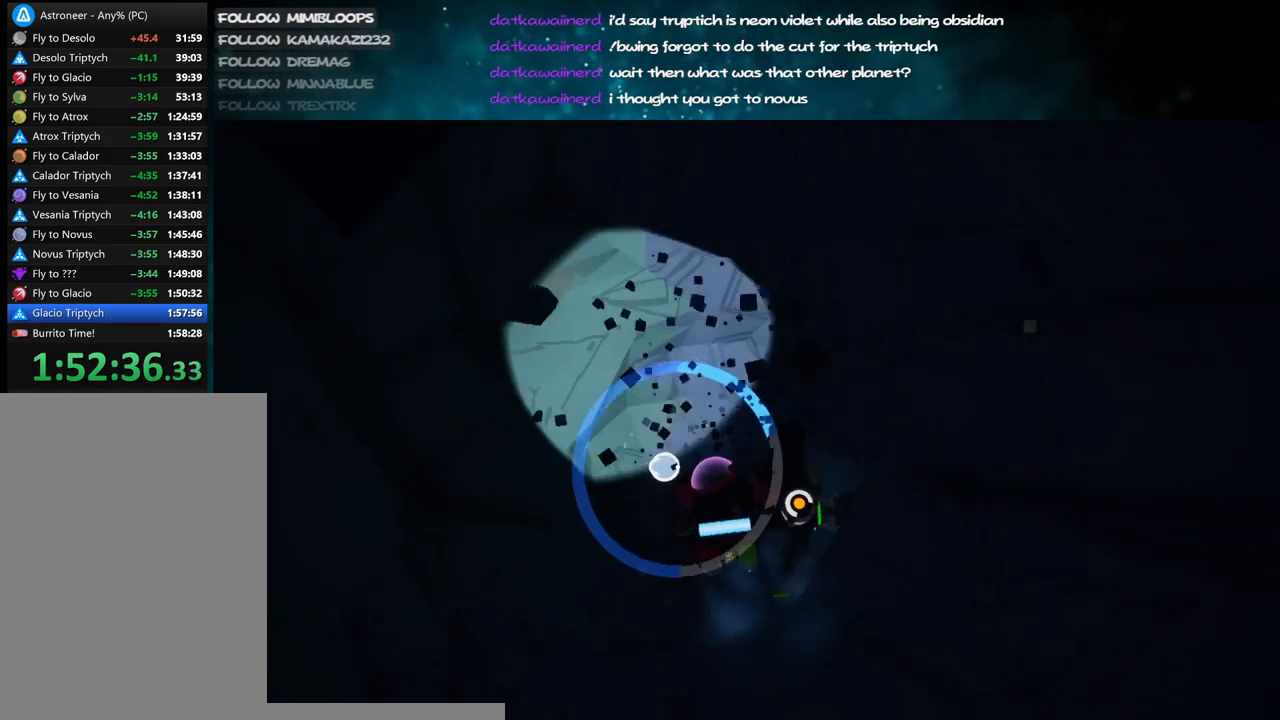
{"keys": ["d", "s"], "mouse": ["left"], "events": [[17, "a", "down"], [117, "a", "up"], [350, "s", "down"], [367, "d", "down"]]}
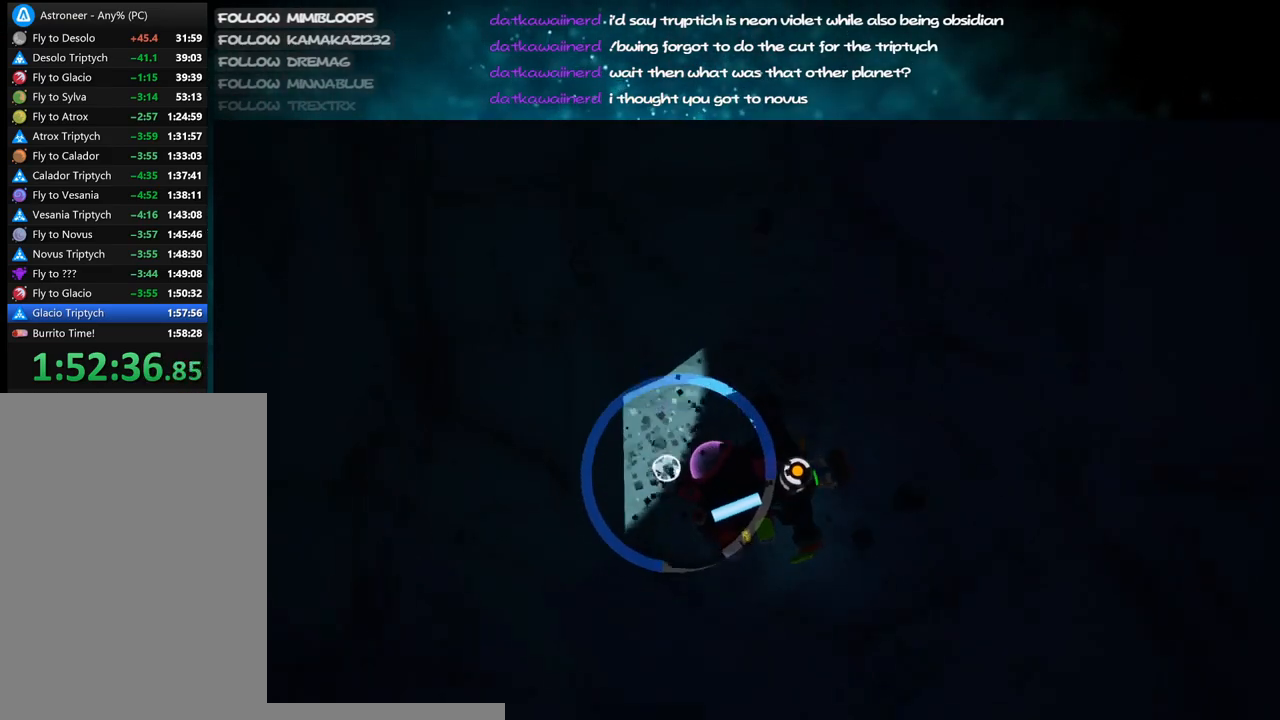
{"keys": ["s"], "mouse": ["left"], "events": [[34, "d", "up"]]}
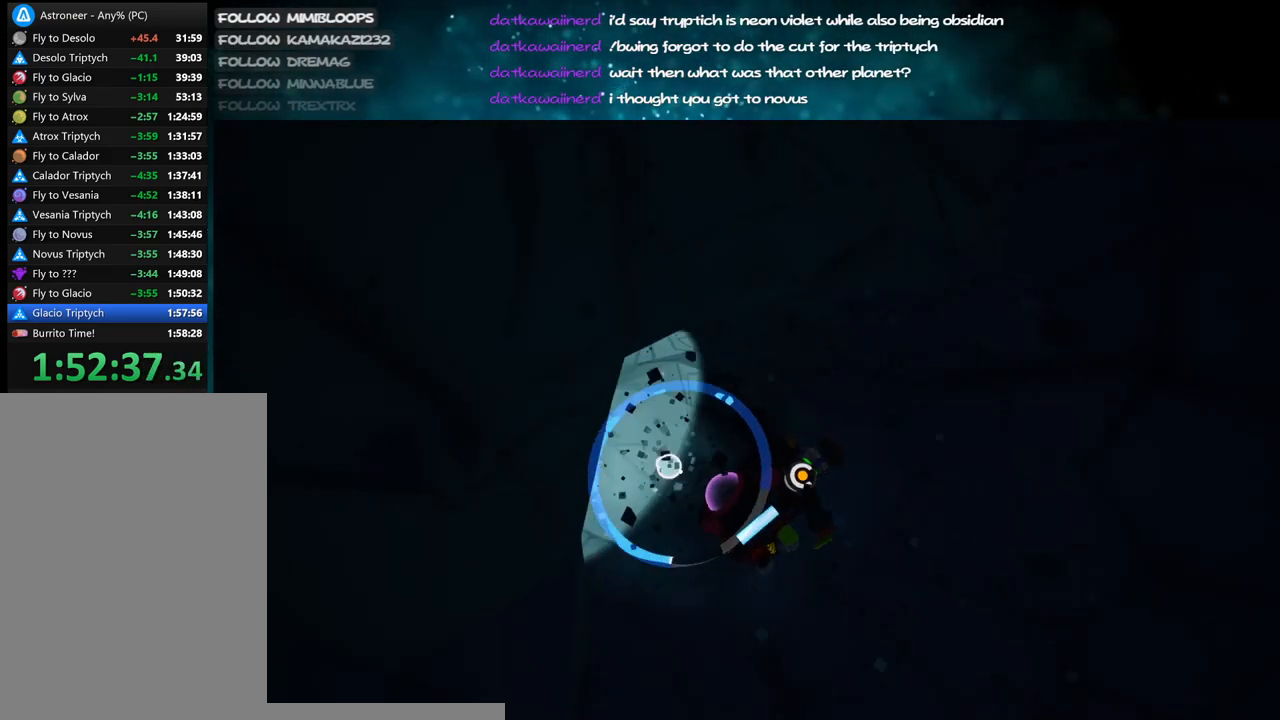
{"keys": ["c"], "mouse": [], "events": [[167, "s", "up"], [200, "mouse_left", "up"], [334, "c", "down"]]}
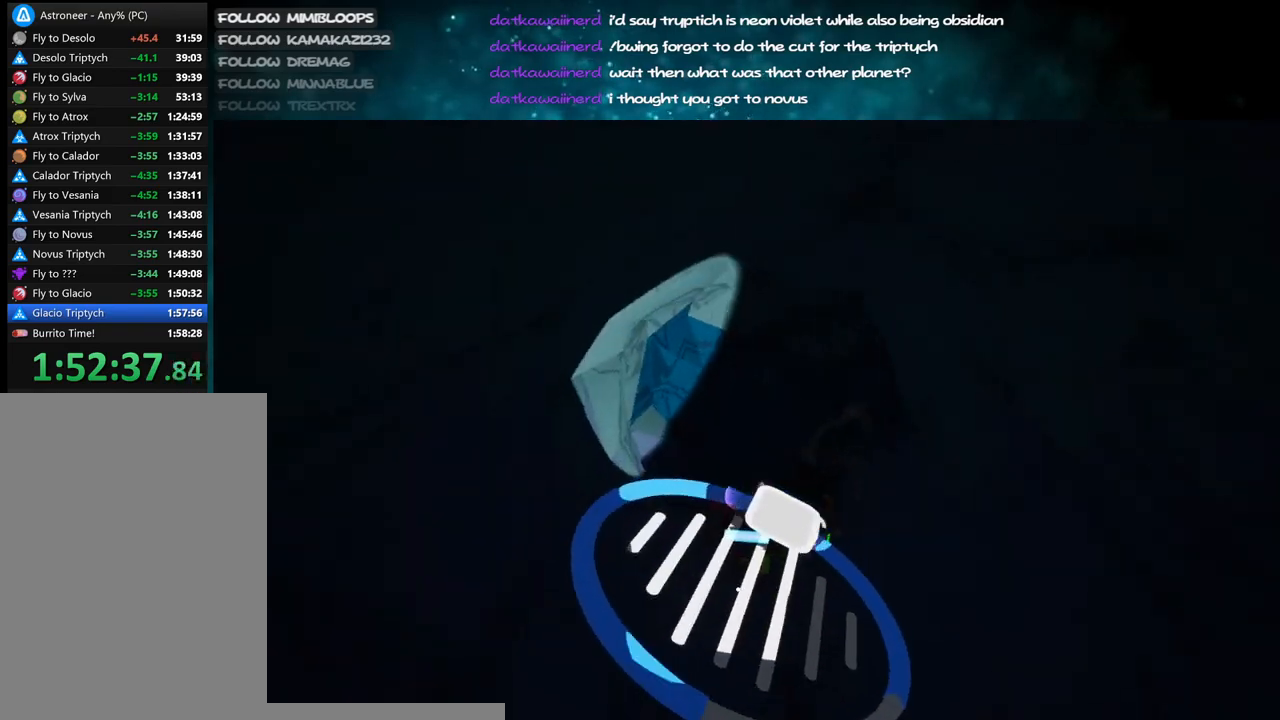
{"keys": ["c"], "mouse": ["left"], "events": [[84, "mouse_left", "down"]]}
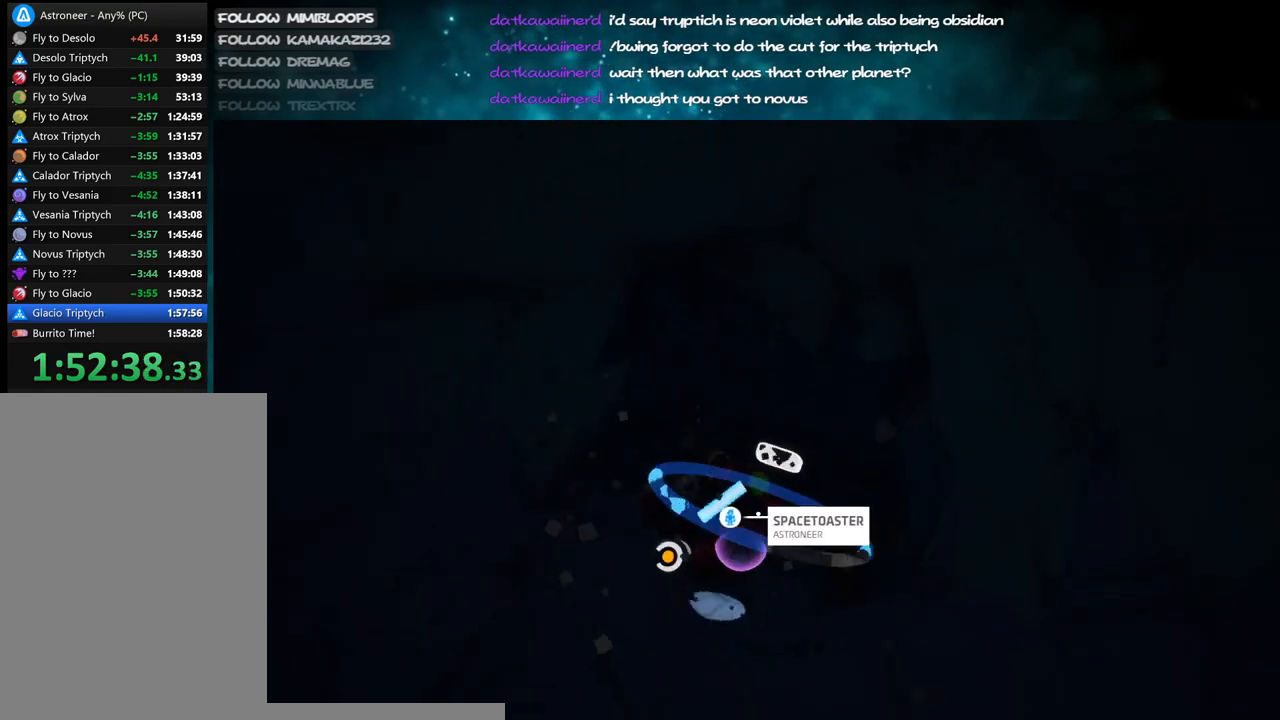
{"keys": ["c", "w"], "mouse": ["left"], "events": [[117, "w", "down"]]}
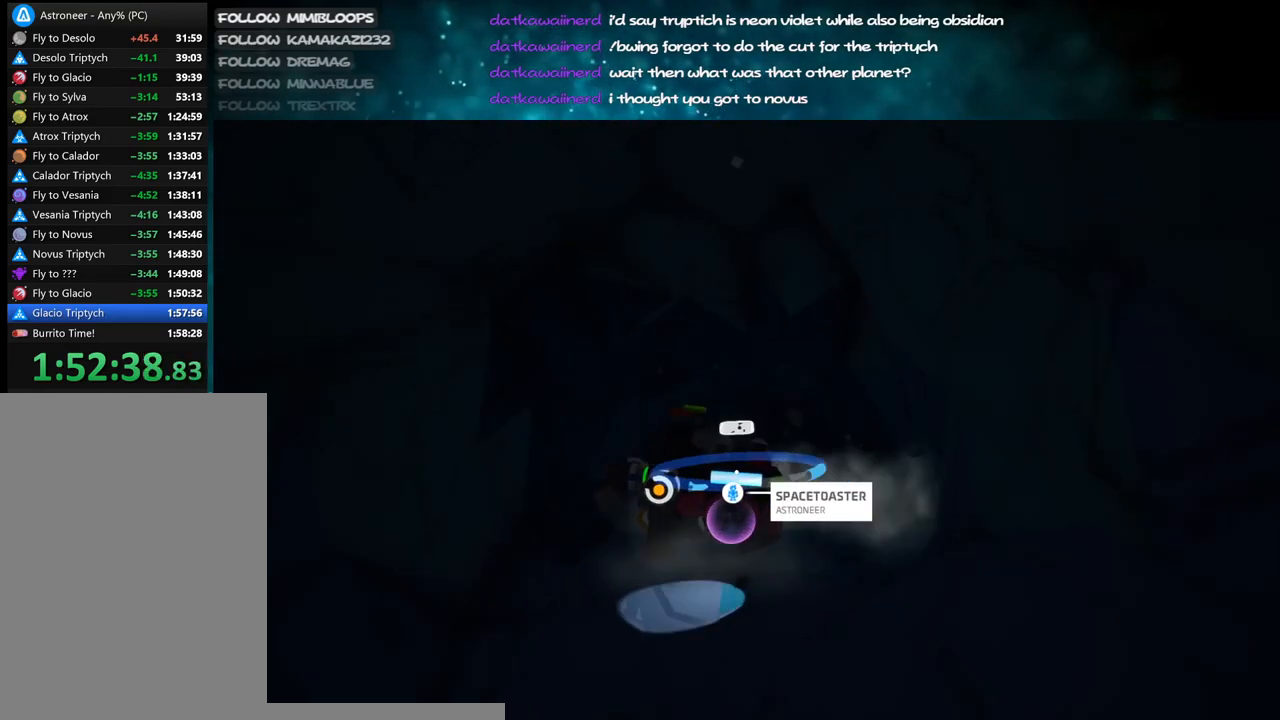
{"keys": ["c", "w"], "mouse": ["left"], "events": []}
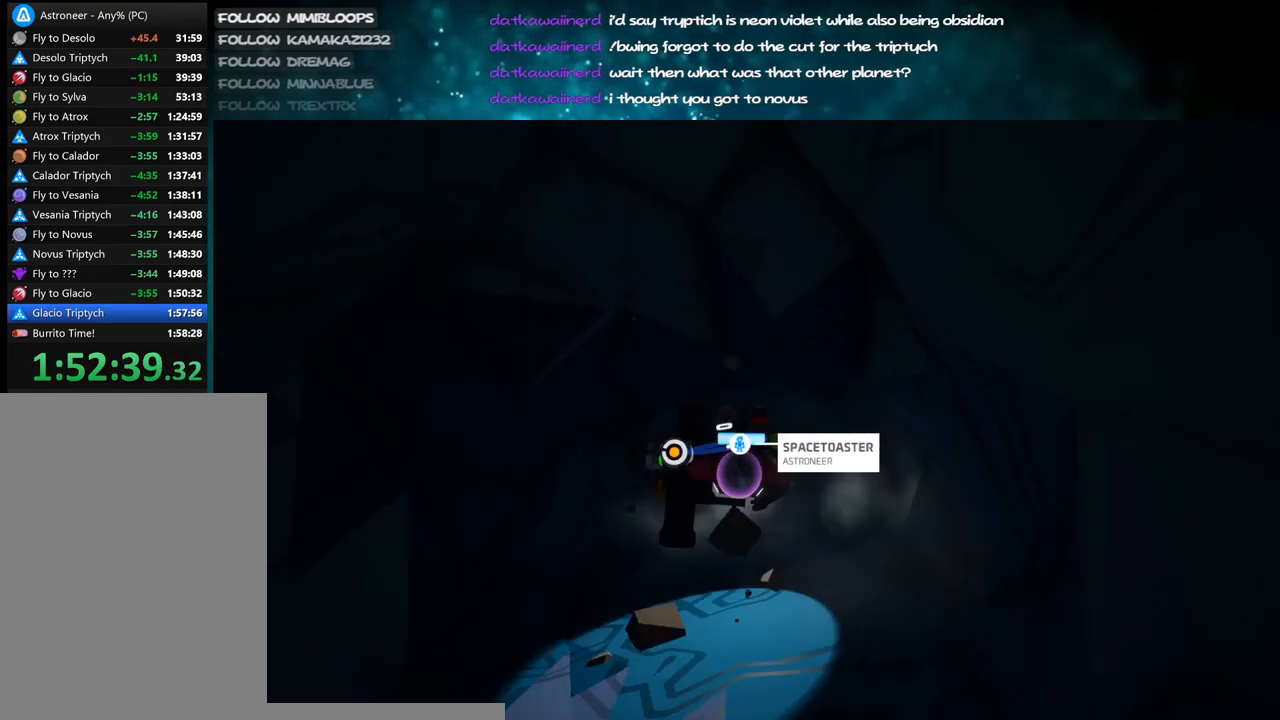
{"keys": ["c", "s"], "mouse": ["left"], "events": [[117, "w", "up"], [234, "s", "down"]]}